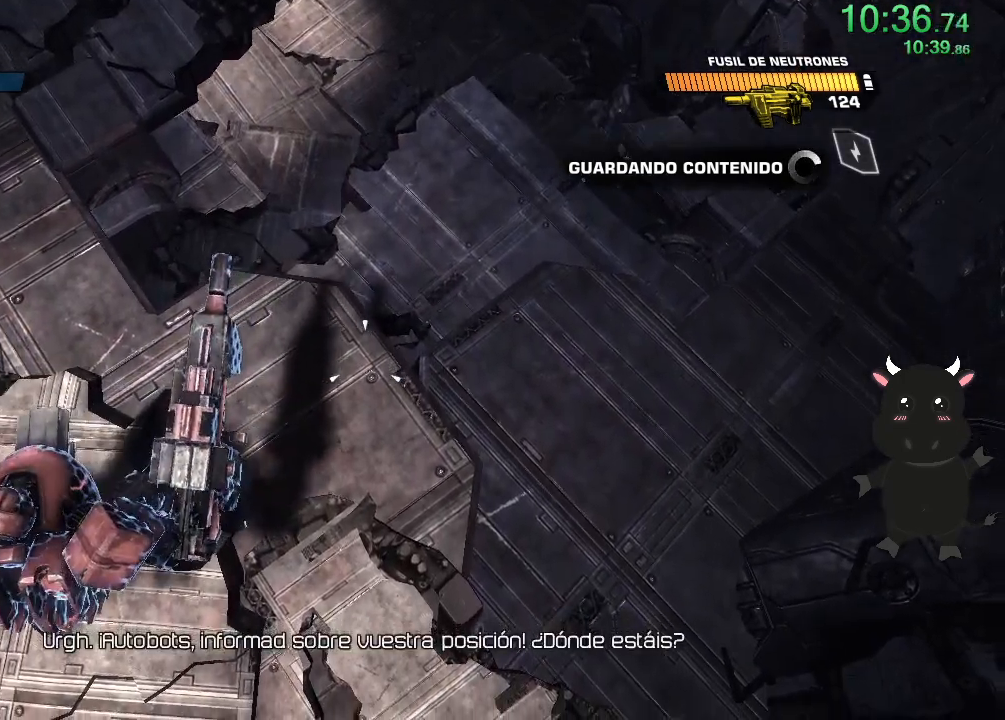
Gameplay with a controller (PlayStation layout); each line is a JSON object with the inputs held at the frame after it. "events" lists button and stick changes between this image and that frame as [ms after this image, input, new state], when the widget could be followed in between.
{"buttons": [], "left_stick": "up", "right_stick": "center", "events": [[33, "right_stick", "center"]]}
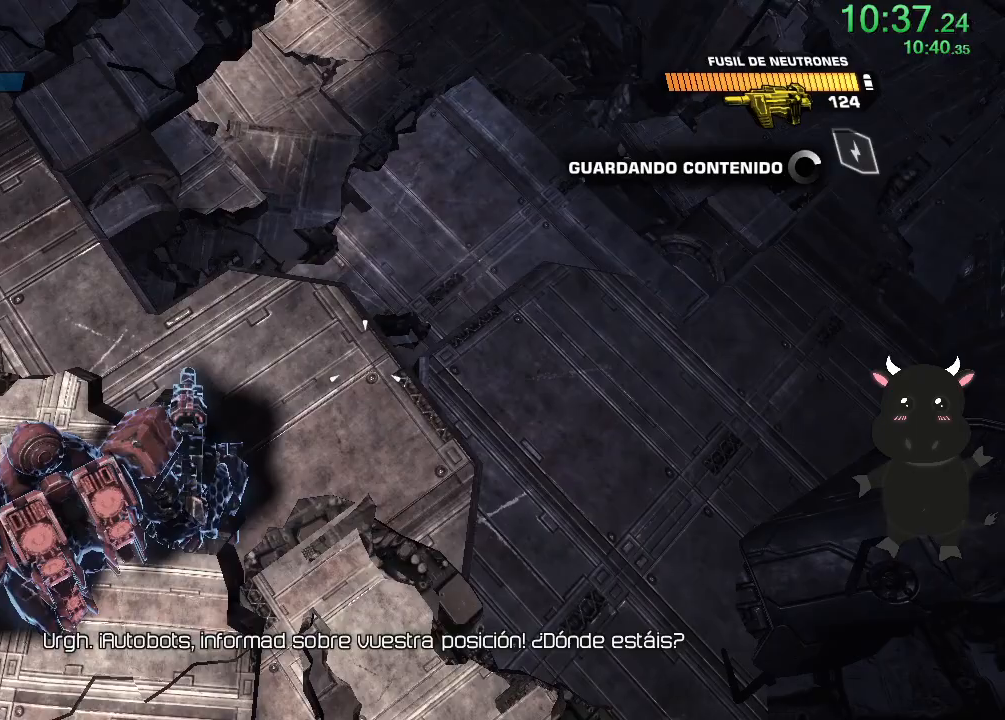
{"buttons": [], "left_stick": "up", "right_stick": "center", "events": []}
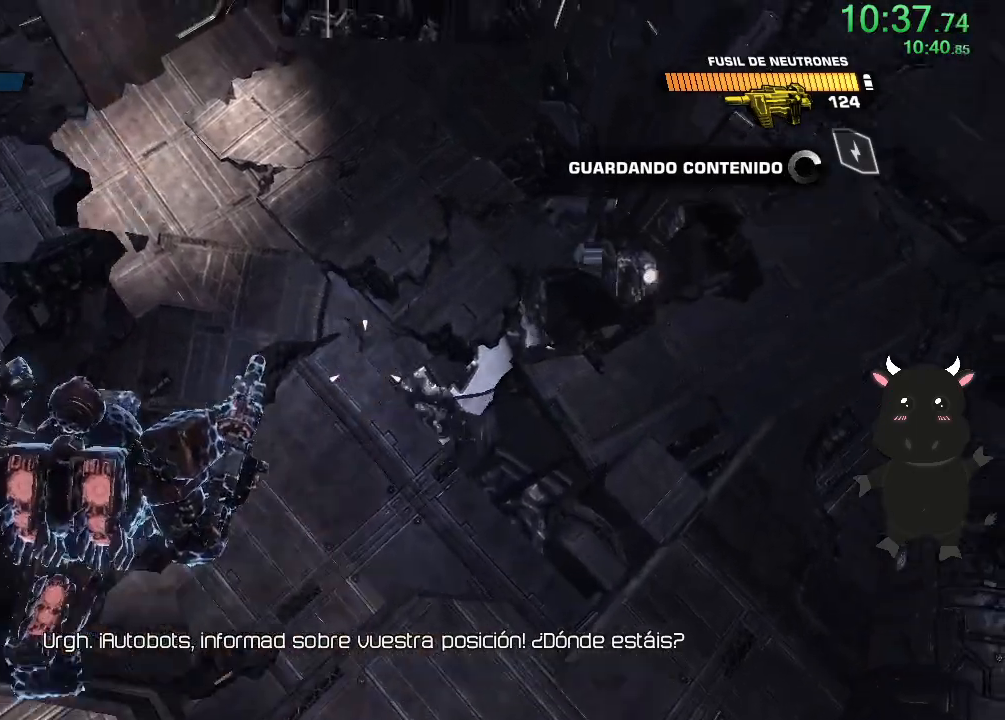
{"buttons": [], "left_stick": "up", "right_stick": "center", "events": []}
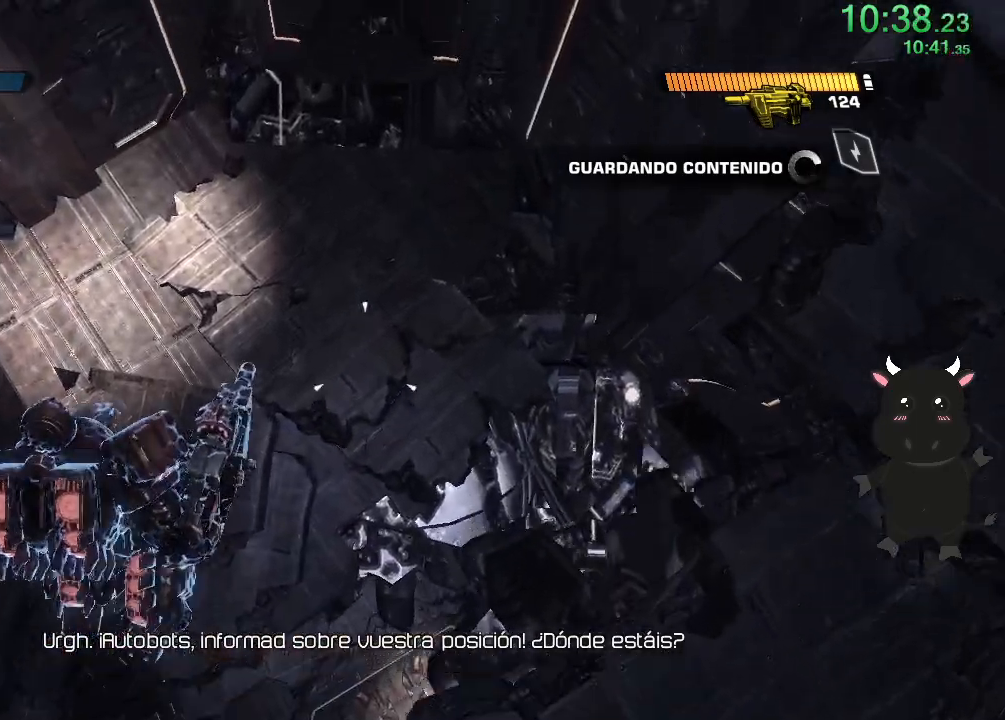
{"buttons": [], "left_stick": "down", "right_stick": "center", "events": [[83, "left_stick", "right"], [183, "left_stick", "down"]]}
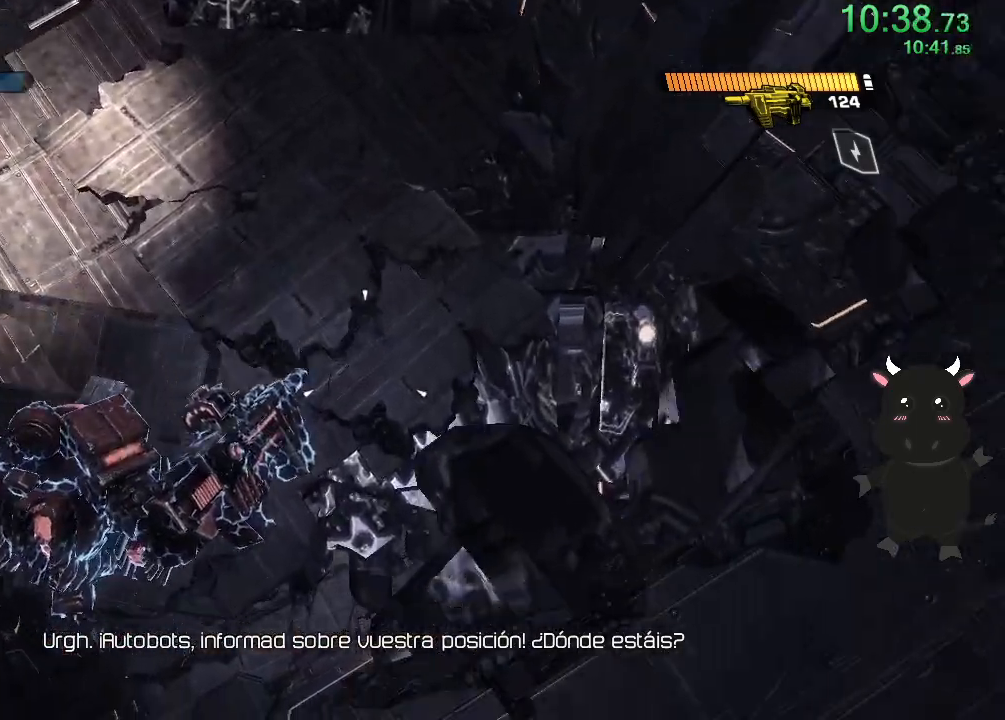
{"buttons": [], "left_stick": "down", "right_stick": "center", "events": []}
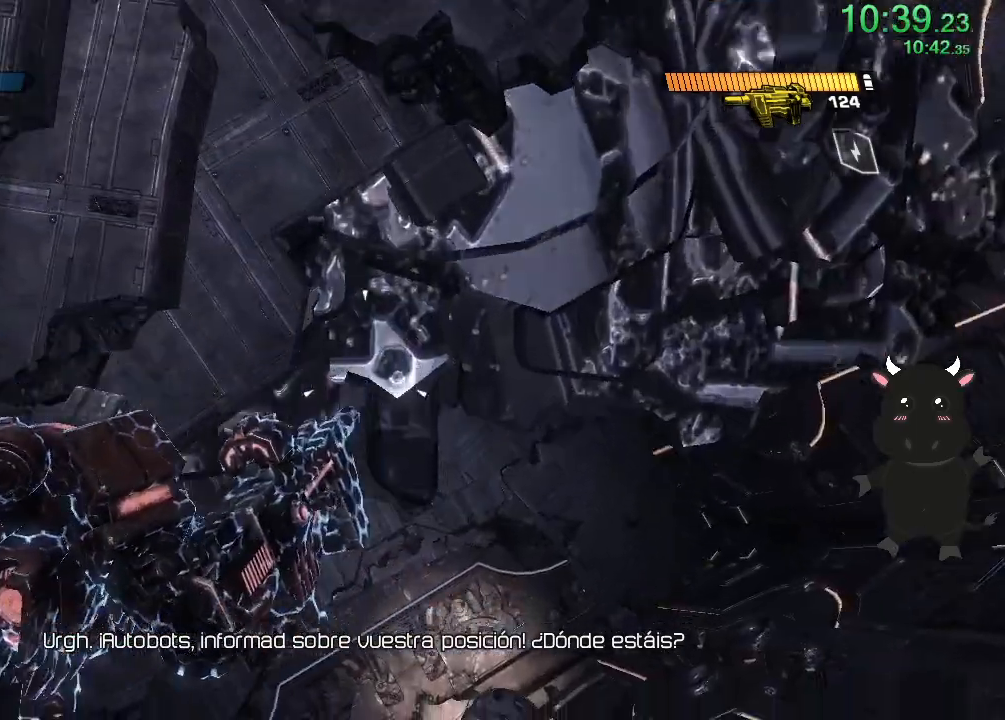
{"buttons": [], "left_stick": "up", "right_stick": "center", "events": [[117, "left_stick", "up"]]}
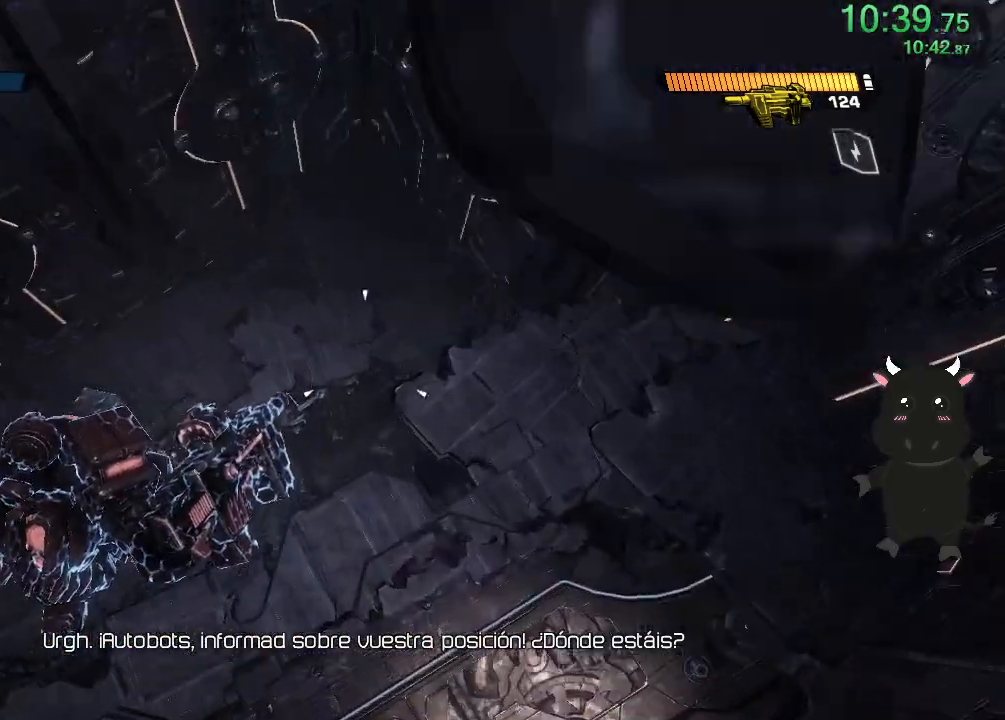
{"buttons": [], "left_stick": "down-right", "right_stick": "center", "events": [[467, "left_stick", "down-right"]]}
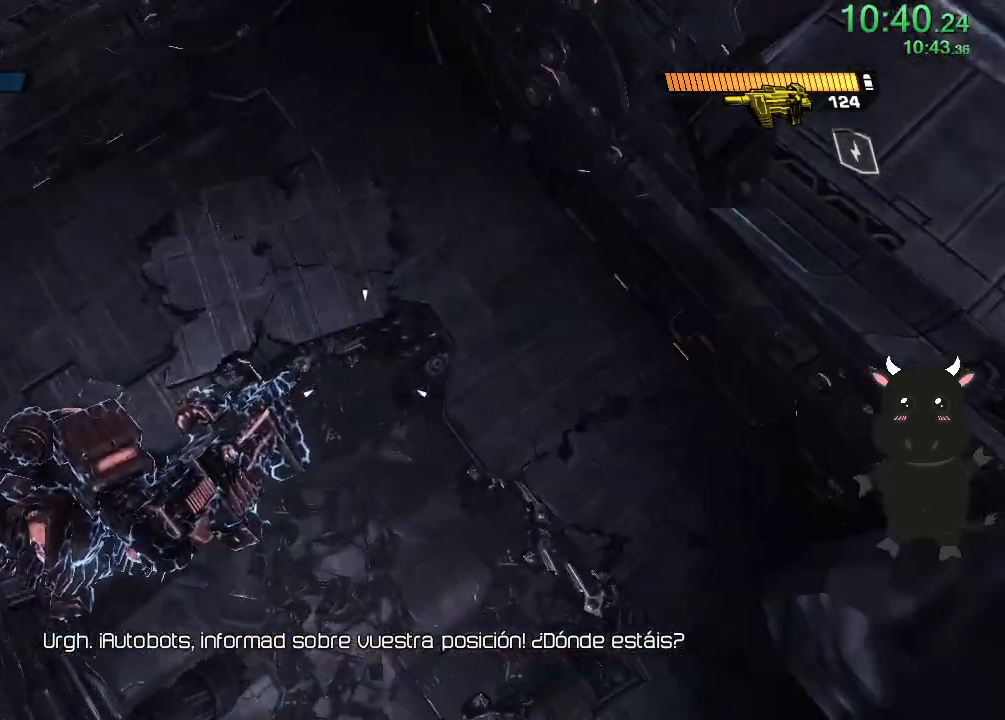
{"buttons": ["L3"], "left_stick": "up-left", "right_stick": "left", "events": [[33, "left_stick", "down"], [133, "right_stick", "left"], [500, "L3", "down"], [500, "left_stick", "up-left"]]}
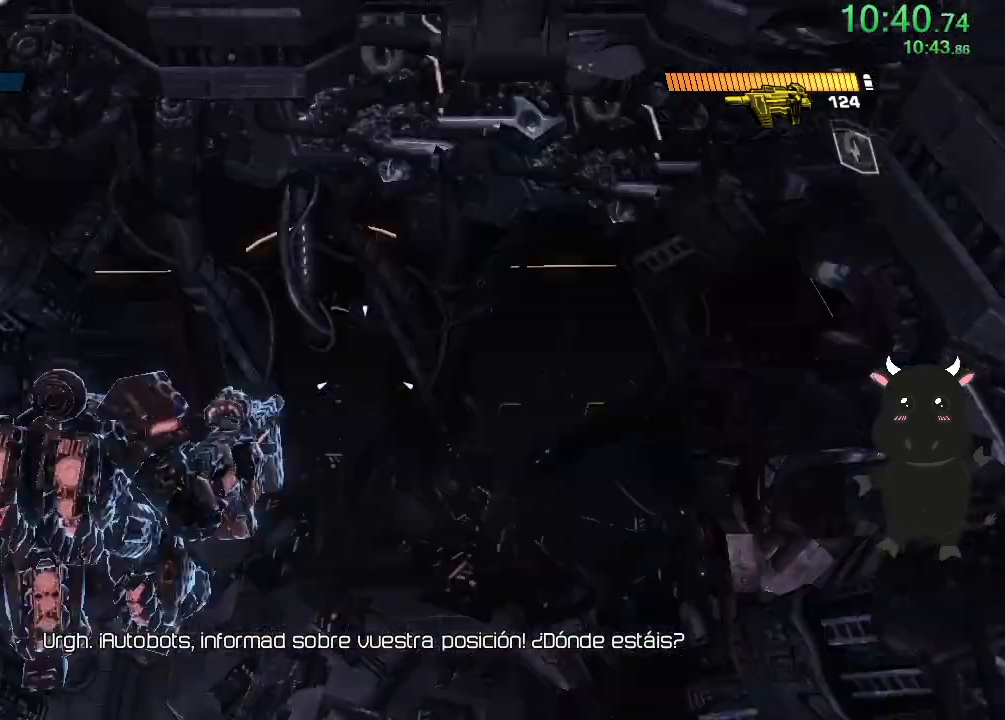
{"buttons": [], "left_stick": "up", "right_stick": "left", "events": [[200, "L3", "up"], [467, "left_stick", "up"]]}
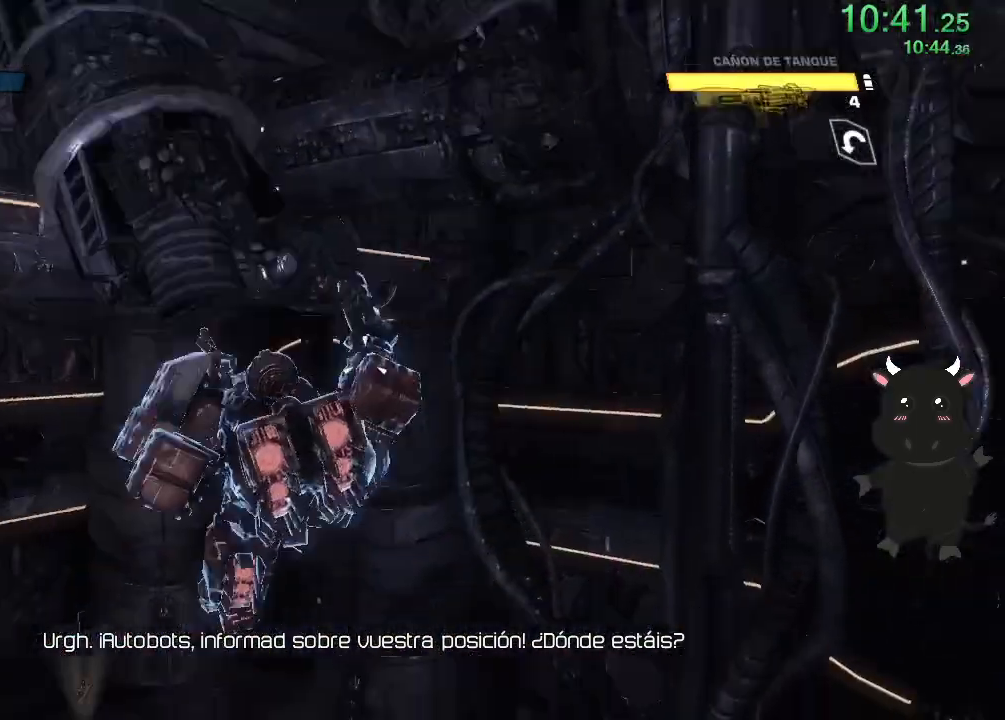
{"buttons": [], "left_stick": "up", "right_stick": "down-left", "events": [[167, "right_stick", "center"], [250, "right_stick", "left"], [433, "right_stick", "down-left"]]}
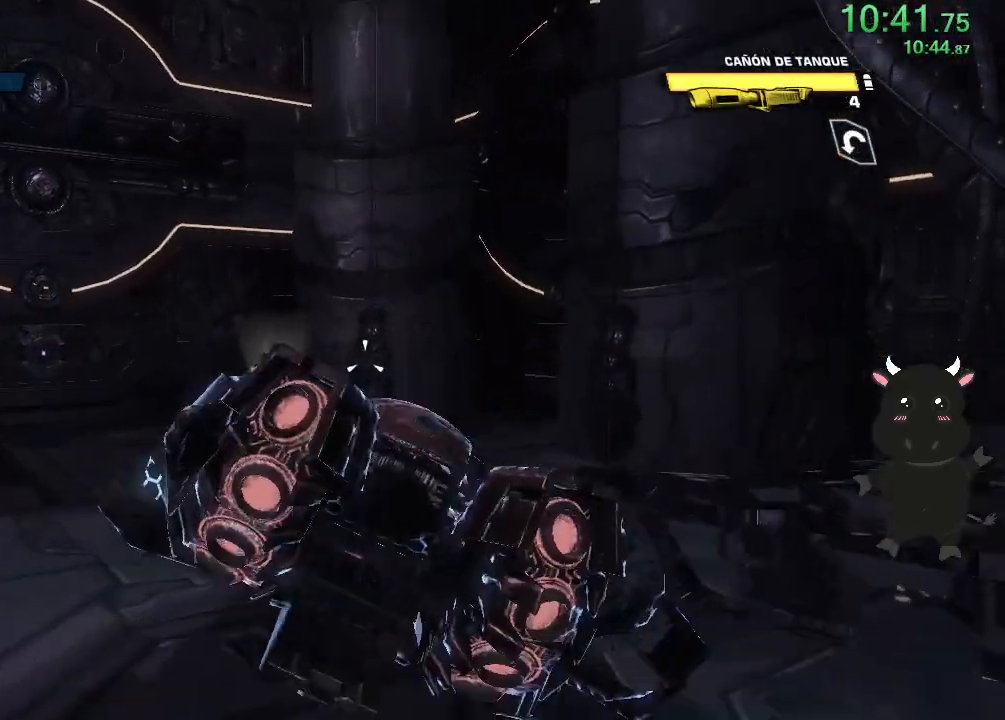
{"buttons": [], "left_stick": "up-right", "right_stick": "center", "events": [[167, "right_stick", "left"], [317, "left_stick", "up-right"], [333, "right_stick", "center"]]}
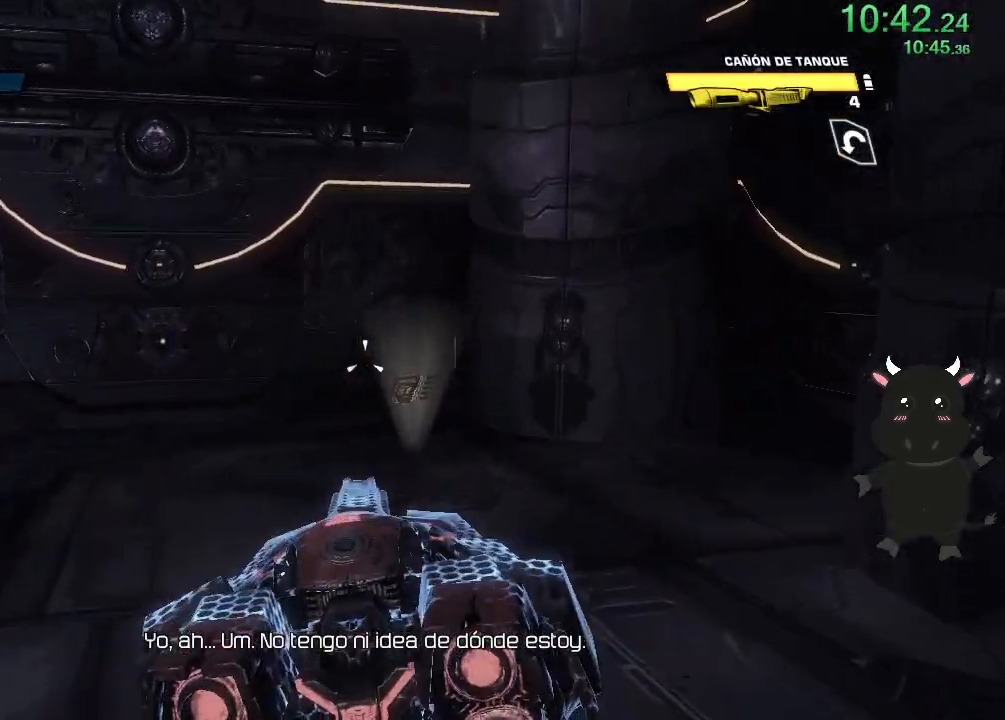
{"buttons": [], "left_stick": "center", "right_stick": "center", "events": [[17, "CROSS", "down"], [200, "CROSS", "up"], [300, "right_stick", "left"], [400, "left_stick", "down-right"], [483, "left_stick", "center"], [483, "right_stick", "center"]]}
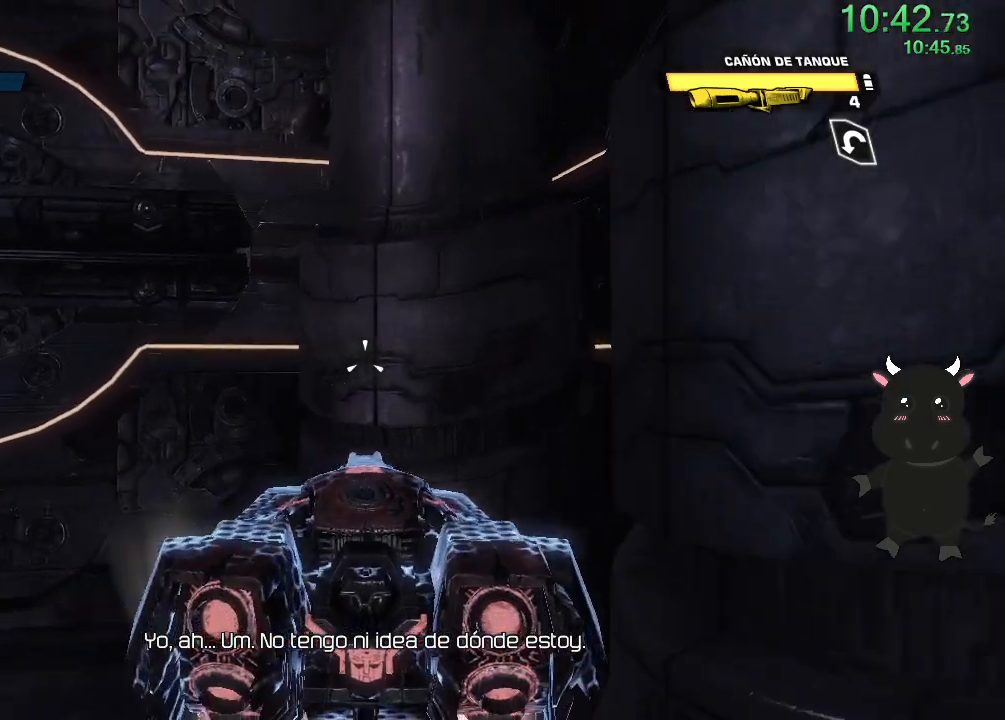
{"buttons": [], "left_stick": "right", "right_stick": "left", "events": [[67, "left_stick", "up-right"], [100, "right_stick", "left"], [433, "left_stick", "right"]]}
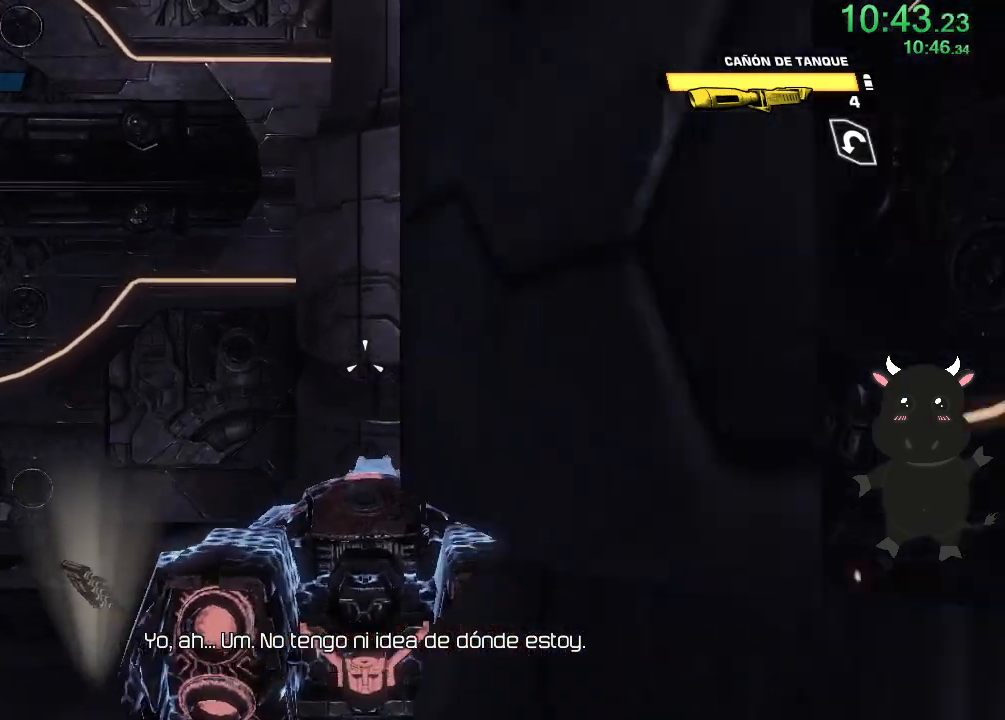
{"buttons": ["CROSS"], "left_stick": "down-right", "right_stick": "center", "events": [[33, "left_stick", "down-right"], [233, "right_stick", "center"], [433, "CROSS", "down"]]}
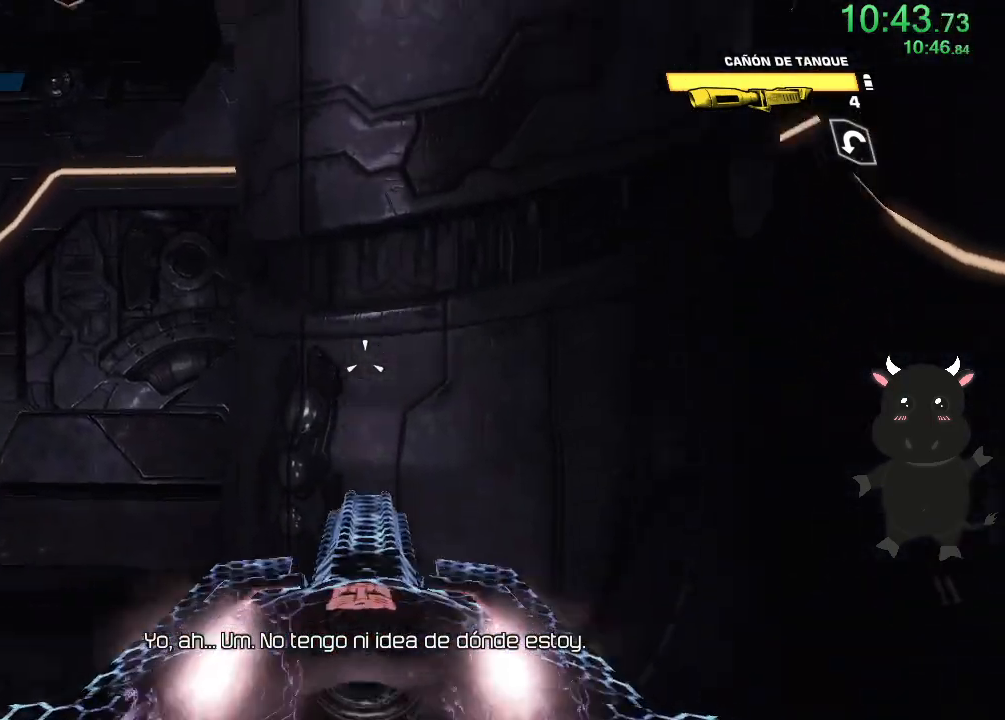
{"buttons": [], "left_stick": "right", "right_stick": "center", "events": [[83, "CROSS", "up"], [200, "left_stick", "right"], [267, "right_stick", "down-left"], [500, "right_stick", "center"]]}
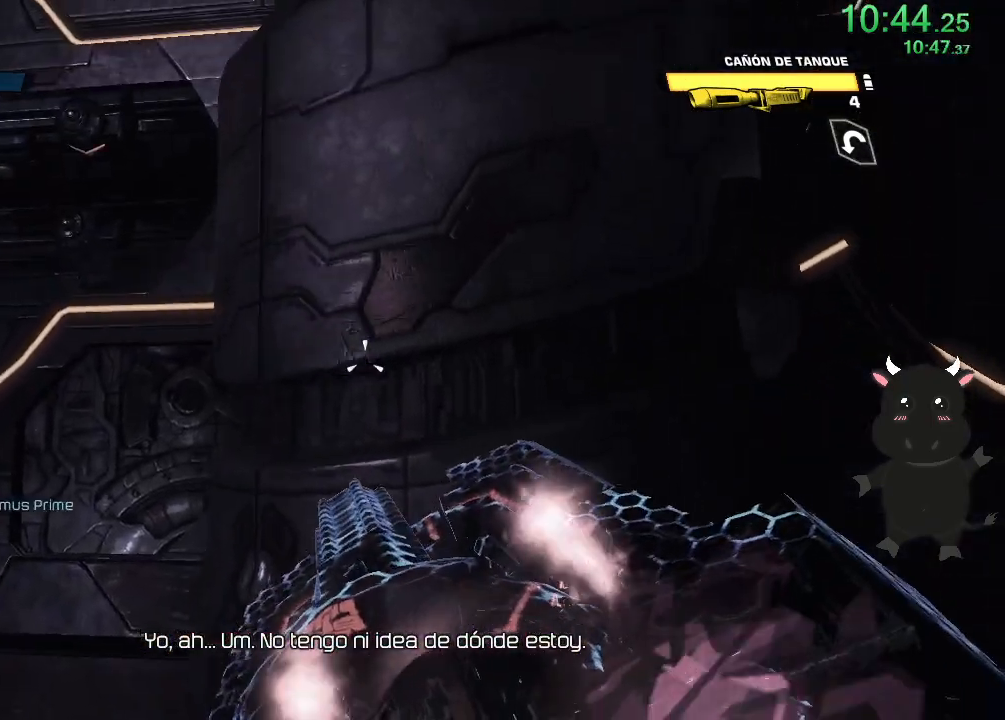
{"buttons": ["CROSS"], "left_stick": "right", "right_stick": "center", "events": [[100, "CROSS", "down"], [217, "CROSS", "up"], [283, "CROSS", "down"], [383, "CROSS", "up"], [467, "CROSS", "down"]]}
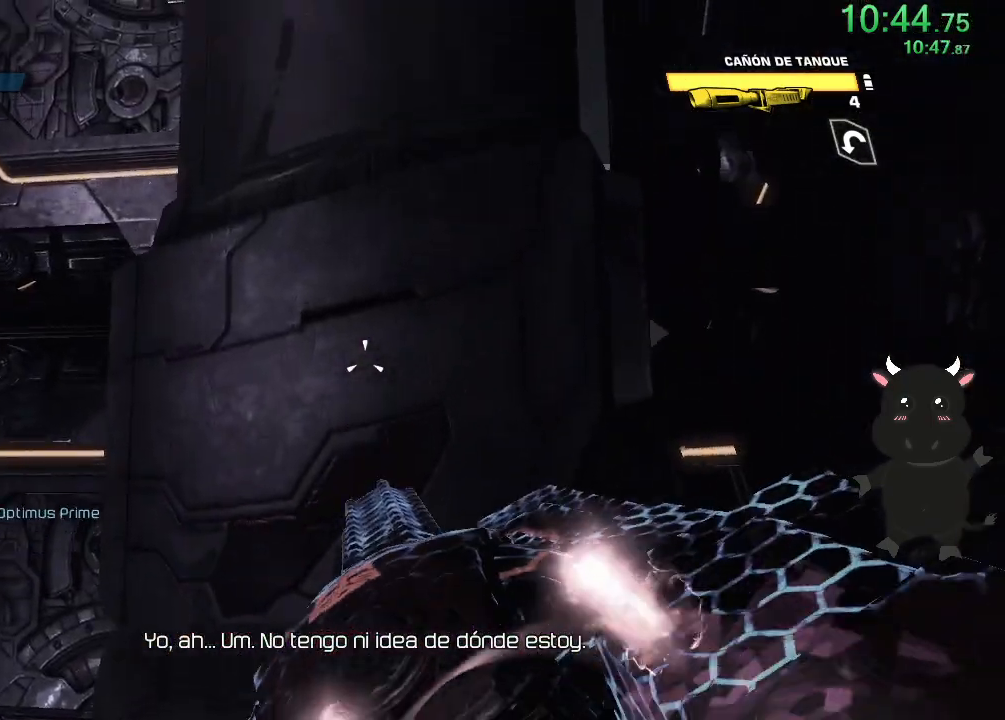
{"buttons": ["CROSS"], "left_stick": "right", "right_stick": "center", "events": [[67, "CROSS", "up"], [133, "CROSS", "down"], [217, "CROSS", "up"], [300, "CROSS", "down"], [400, "CROSS", "up"], [467, "CROSS", "down"]]}
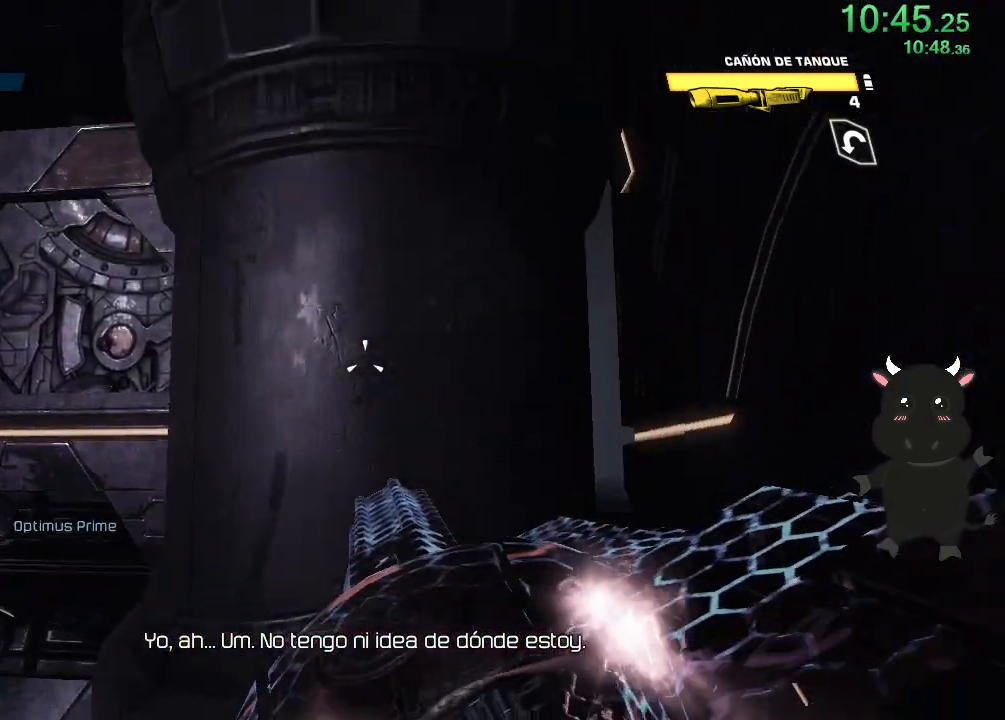
{"buttons": ["CROSS"], "left_stick": "right", "right_stick": "center", "events": [[50, "CROSS", "up"], [133, "CROSS", "down"], [217, "CROSS", "up"], [300, "CROSS", "down"], [383, "CROSS", "up"], [467, "CROSS", "down"]]}
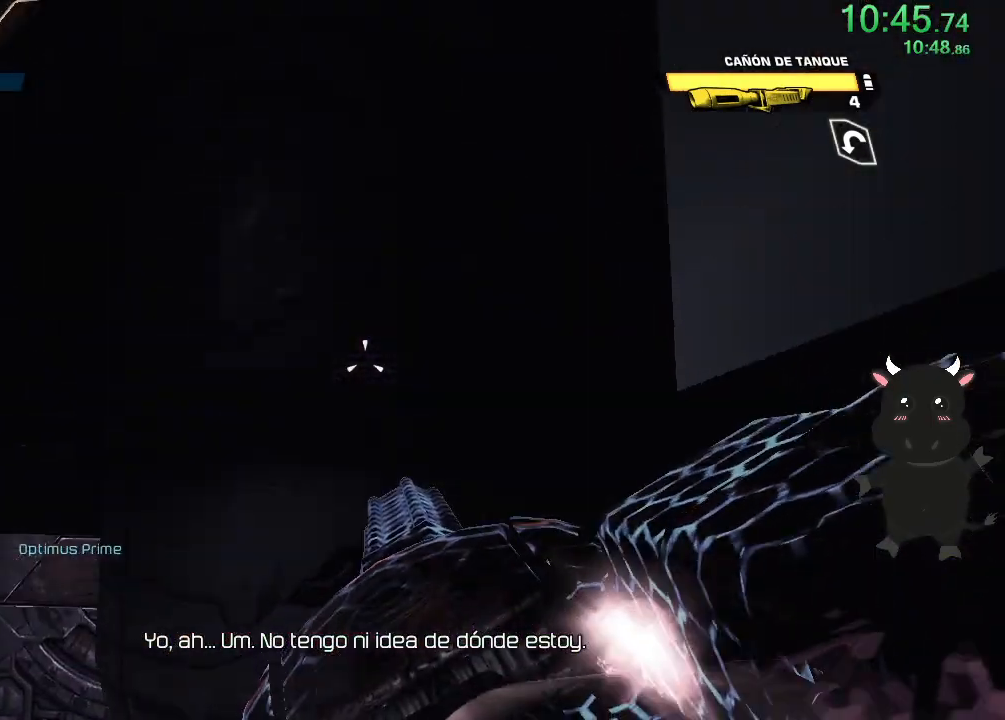
{"buttons": [], "left_stick": "up-right", "right_stick": "down-right", "events": [[50, "CROSS", "up"], [117, "CROSS", "down"], [217, "CROSS", "up"], [283, "left_stick", "up-right"], [300, "right_stick", "right"], [417, "right_stick", "down-right"]]}
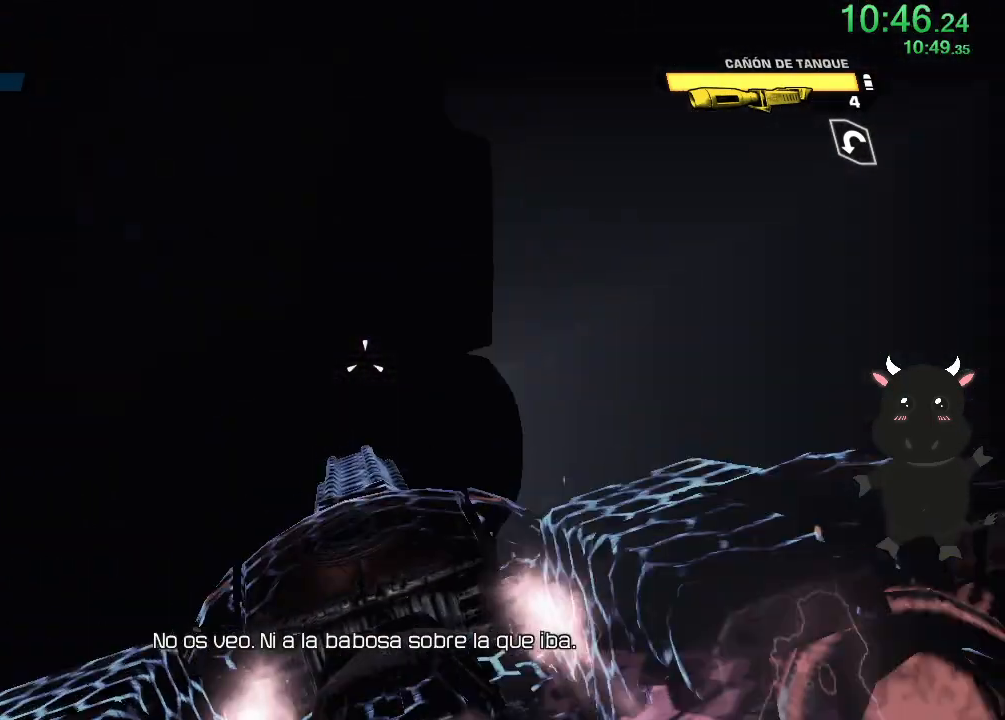
{"buttons": [], "left_stick": "up", "right_stick": "down-right", "events": [[433, "left_stick", "up"]]}
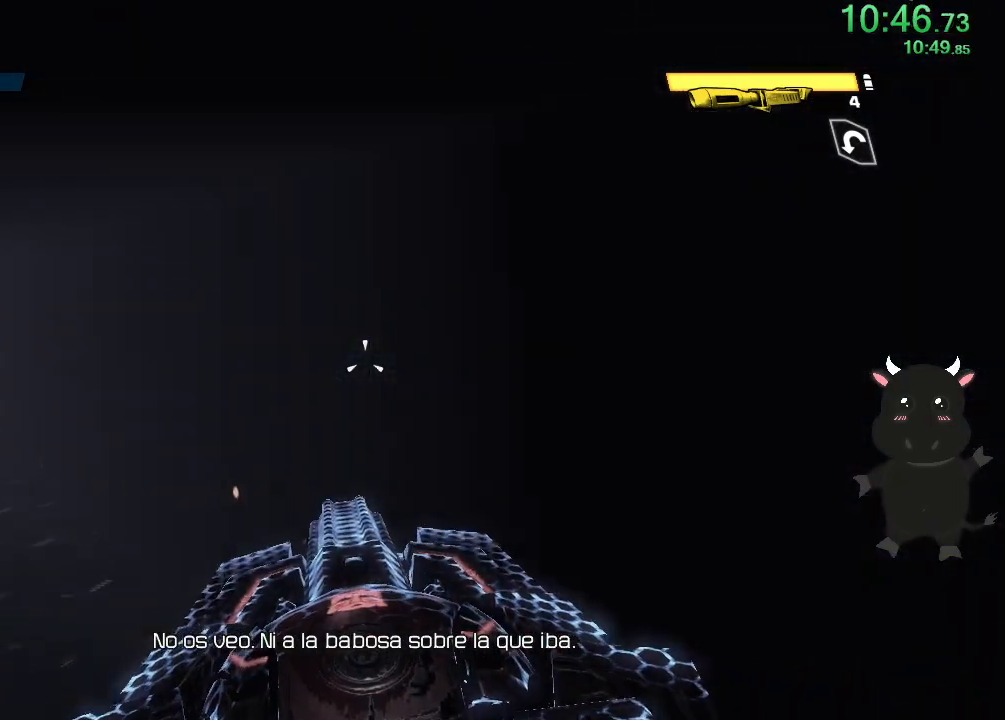
{"buttons": [], "left_stick": "up-left", "right_stick": "down-right", "events": [[300, "left_stick", "up-left"]]}
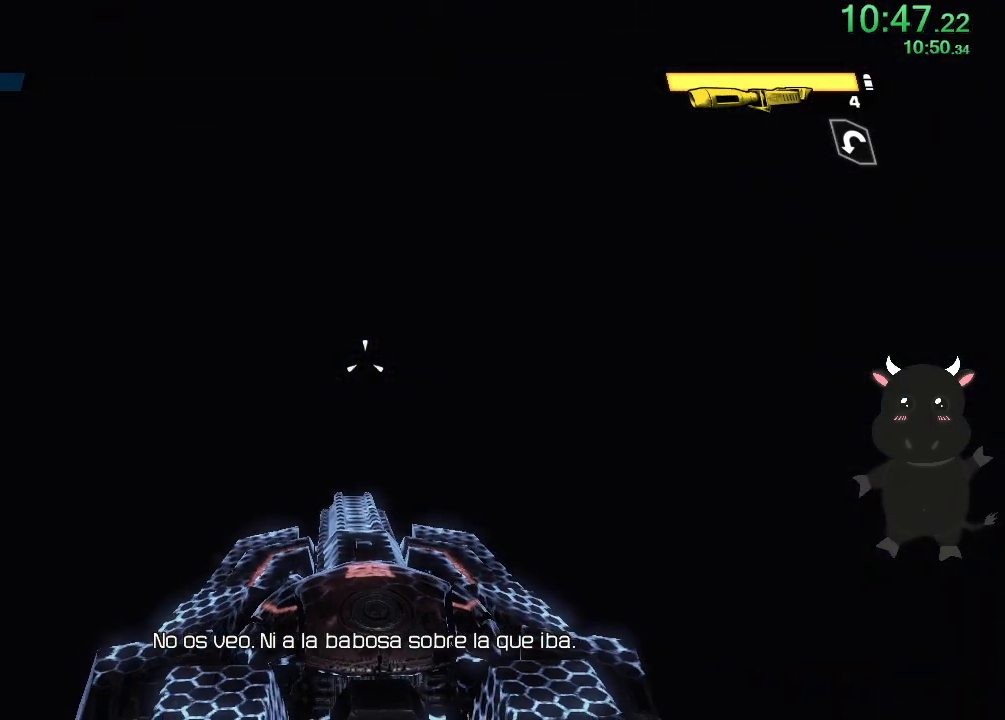
{"buttons": [], "left_stick": "center", "right_stick": "center", "events": [[50, "right_stick", "center"], [133, "left_stick", "center"], [283, "left_stick", "left"], [433, "left_stick", "center"]]}
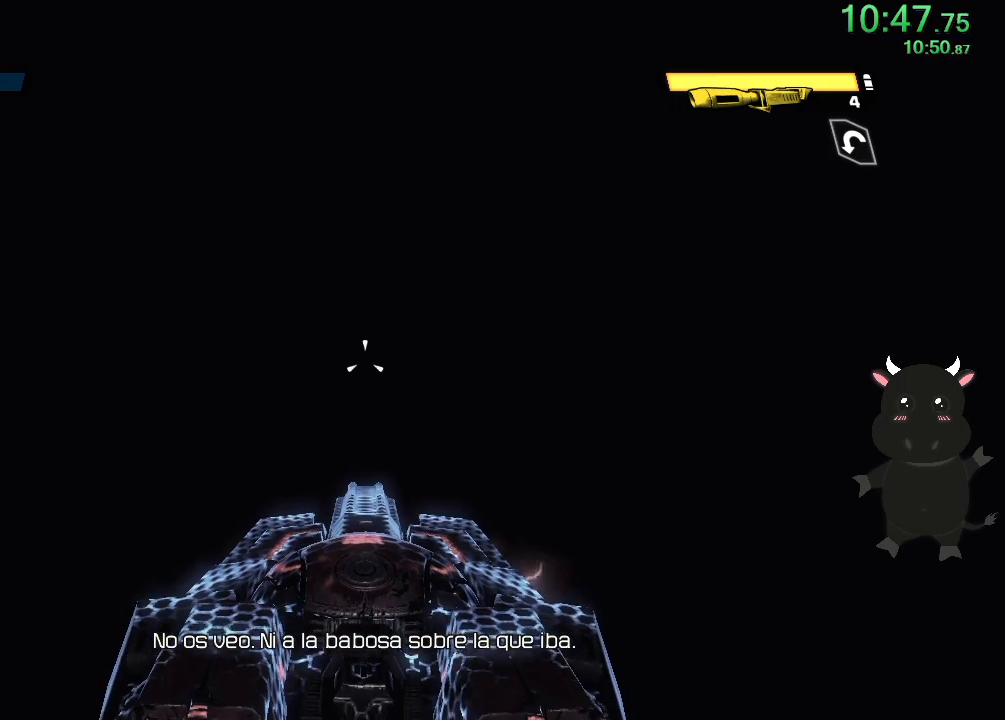
{"buttons": [], "left_stick": "center", "right_stick": "down", "events": [[233, "left_stick", "left"], [317, "left_stick", "center"], [350, "right_stick", "down"]]}
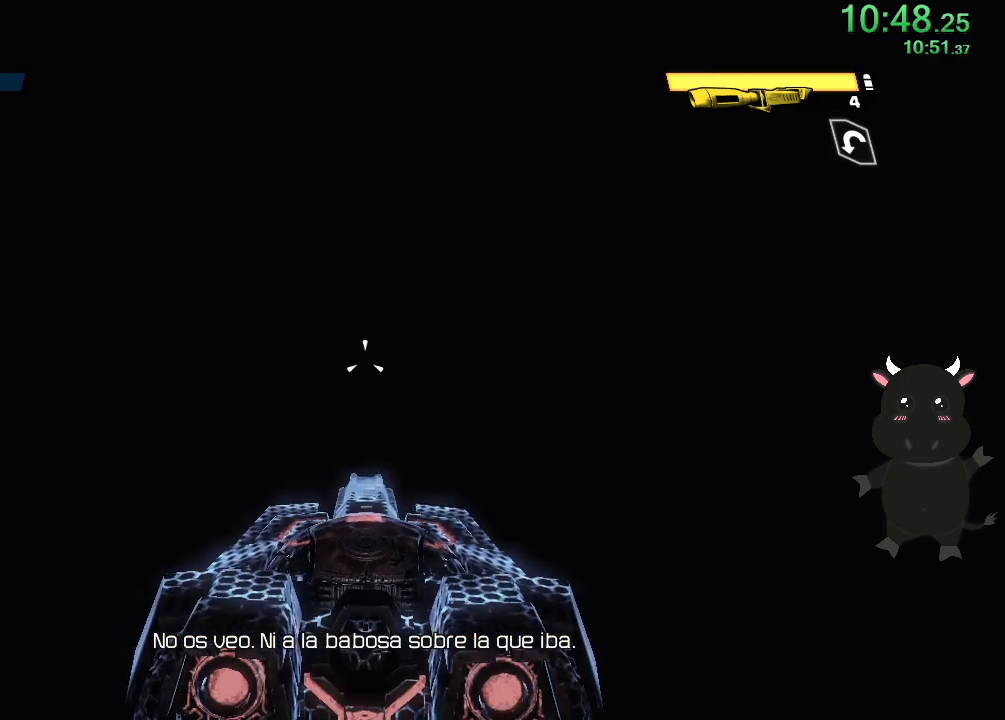
{"buttons": [], "left_stick": "center", "right_stick": "center", "events": [[67, "right_stick", "center"], [200, "left_stick", "up"], [400, "left_stick", "center"]]}
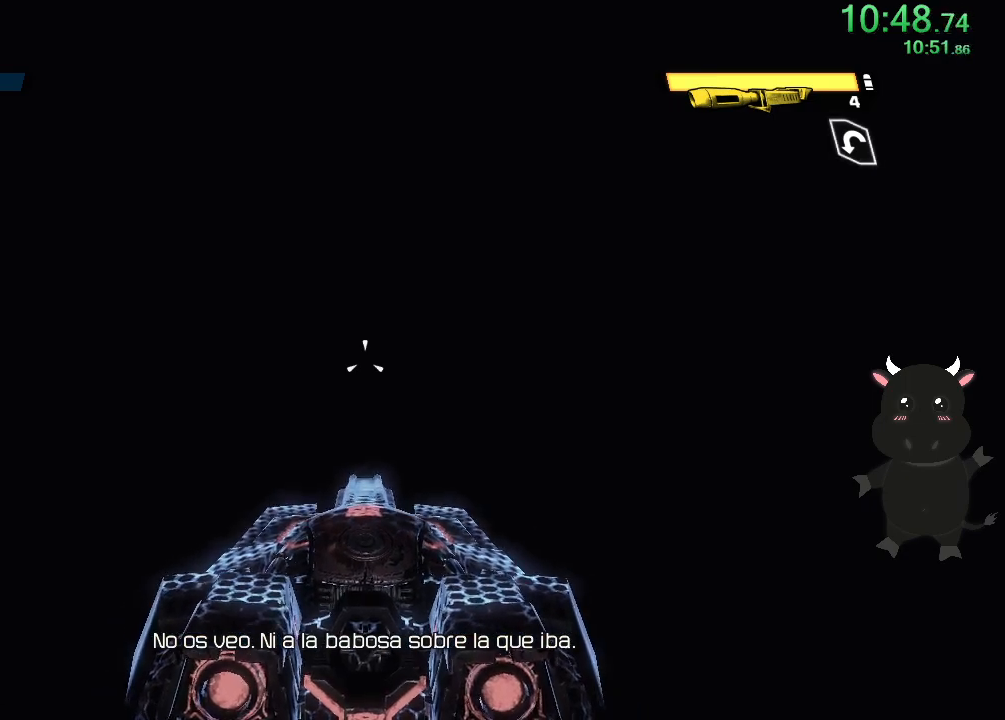
{"buttons": [], "left_stick": "up", "right_stick": "center", "events": [[17, "right_stick", "down-right"], [217, "right_stick", "center"], [367, "left_stick", "up"]]}
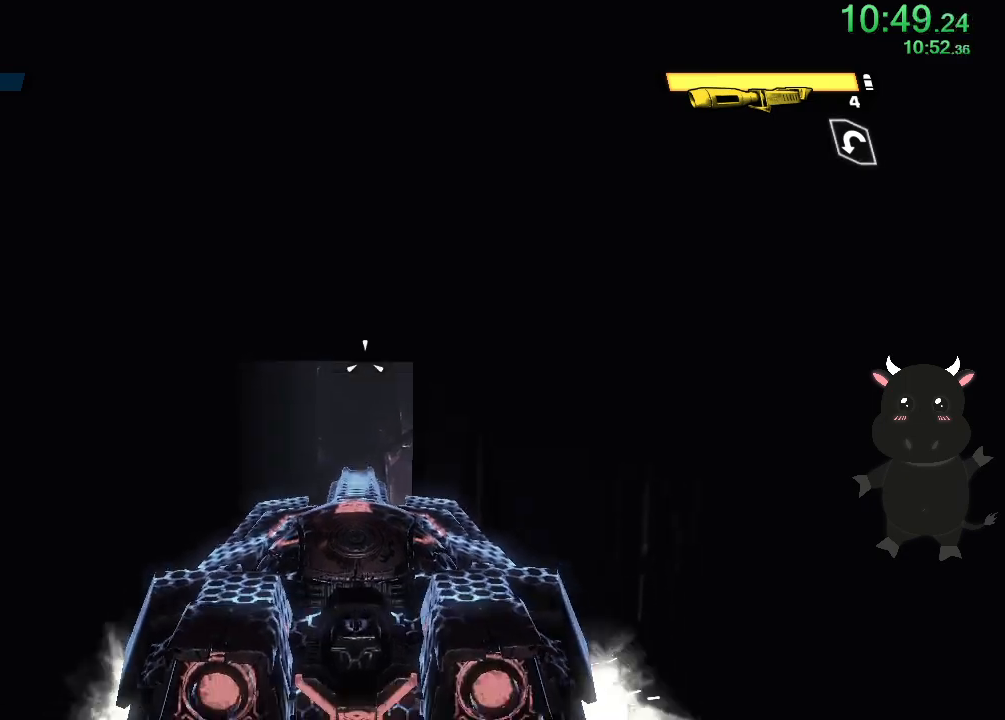
{"buttons": [], "left_stick": "up", "right_stick": "down", "events": [[17, "right_stick", "down"], [67, "right_stick", "down-left"], [200, "right_stick", "center"], [333, "right_stick", "left"], [500, "right_stick", "down"]]}
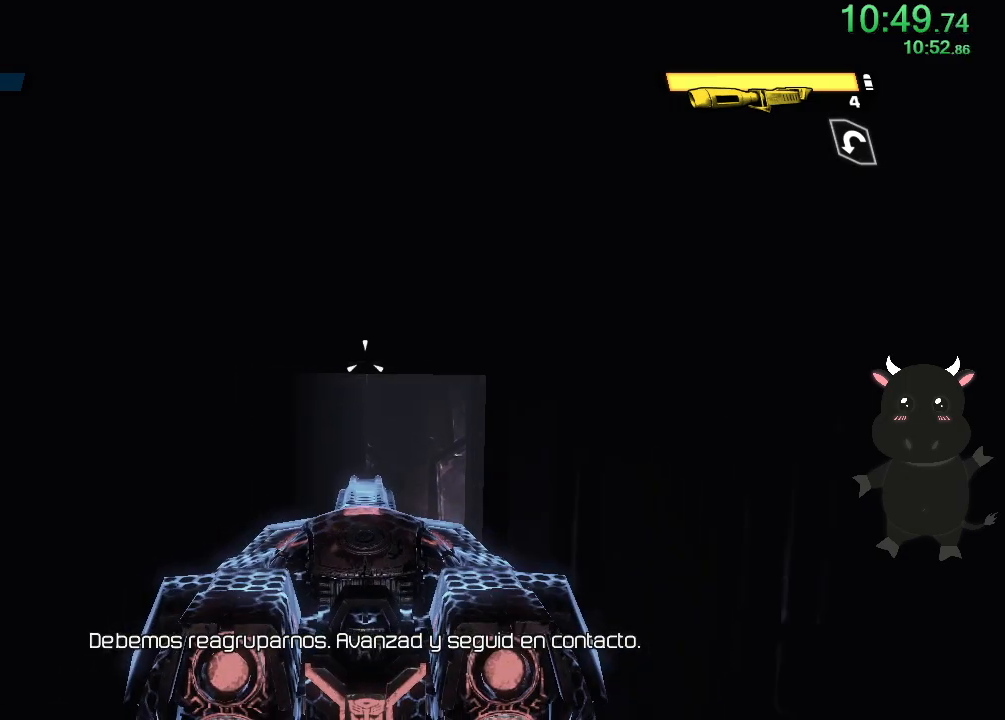
{"buttons": ["L2"], "left_stick": "up", "right_stick": "down", "events": [[433, "L2", "down"]]}
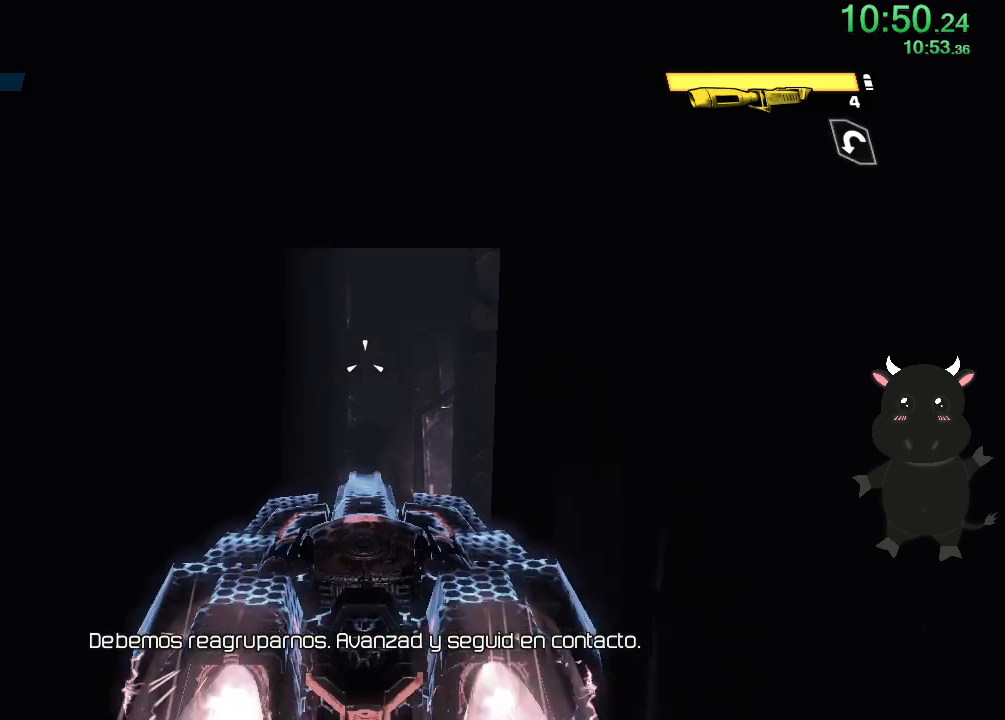
{"buttons": [], "left_stick": "up", "right_stick": "down", "events": [[83, "right_stick", "down-right"], [250, "right_stick", "down"], [267, "L2", "up"]]}
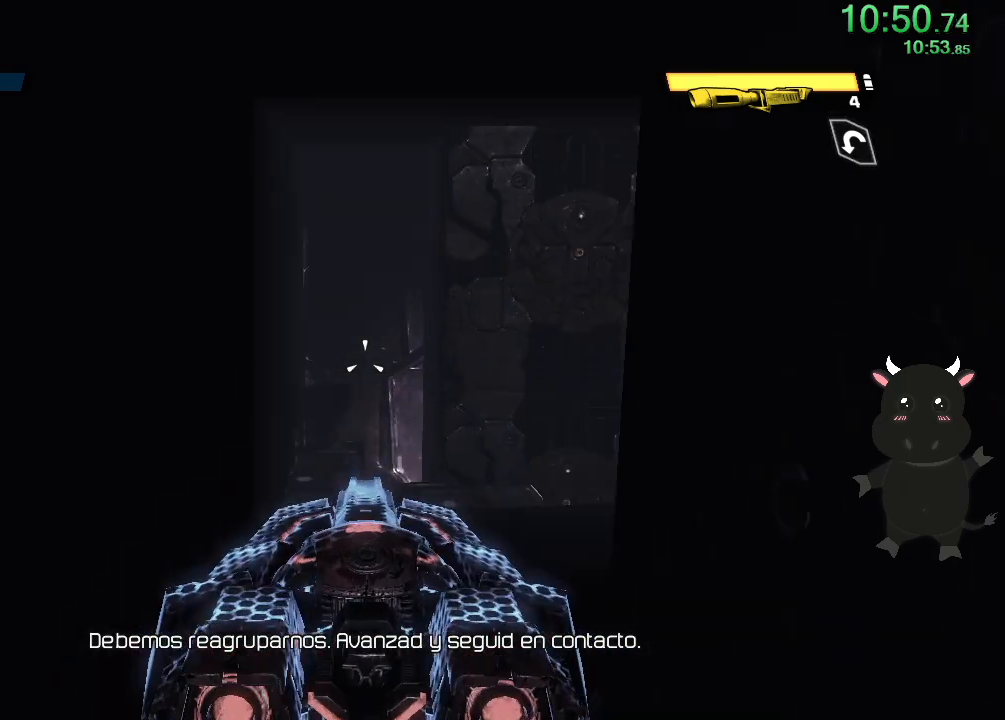
{"buttons": [], "left_stick": "up", "right_stick": "down-right", "events": [[50, "right_stick", "down-right"], [333, "right_stick", "center"], [483, "right_stick", "down-right"]]}